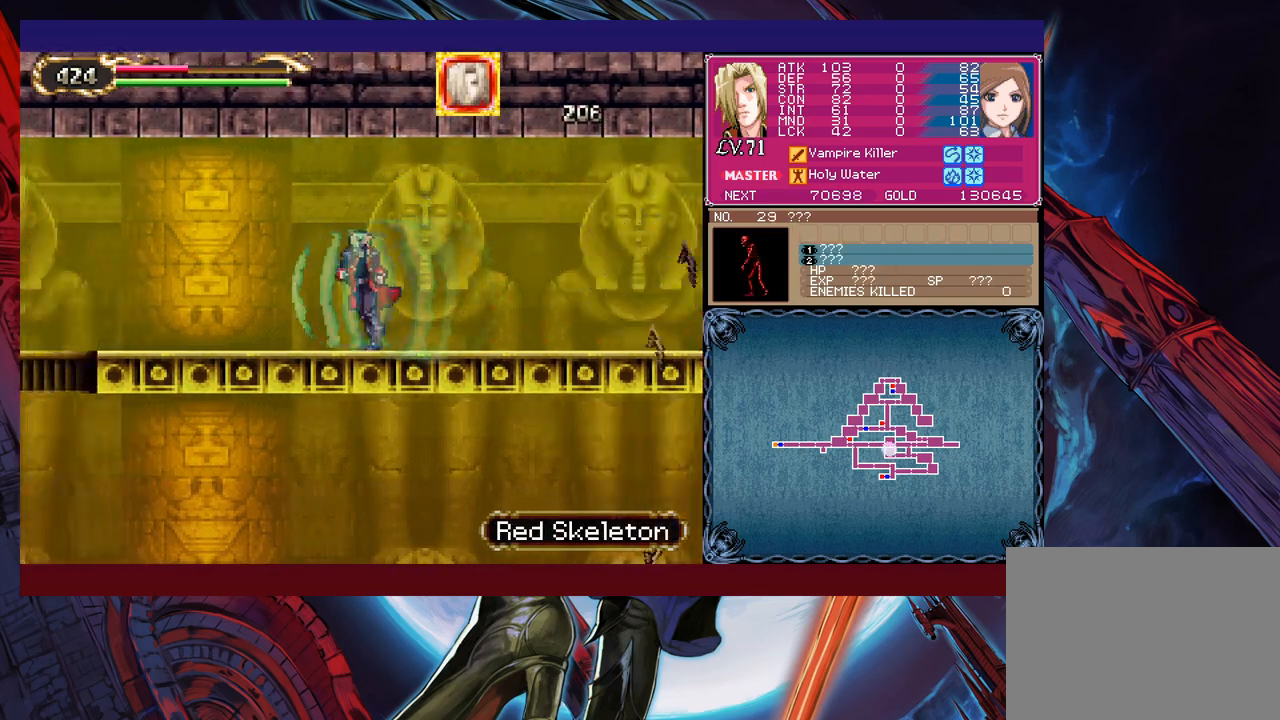
Gameplay with a controller (Xbox layout); each line is a JSON object with the inputs held at the frame after it. "events" lists button and stick changes between this image and that frame as [ms after this image, input, new state], when the widget could be followed in between. Not read: L2 R2 right_stick.
{"buttons": ["B"], "left_stick": "down-left", "events": [[383, "left_stick", "down-left"], [483, "B", "down"]]}
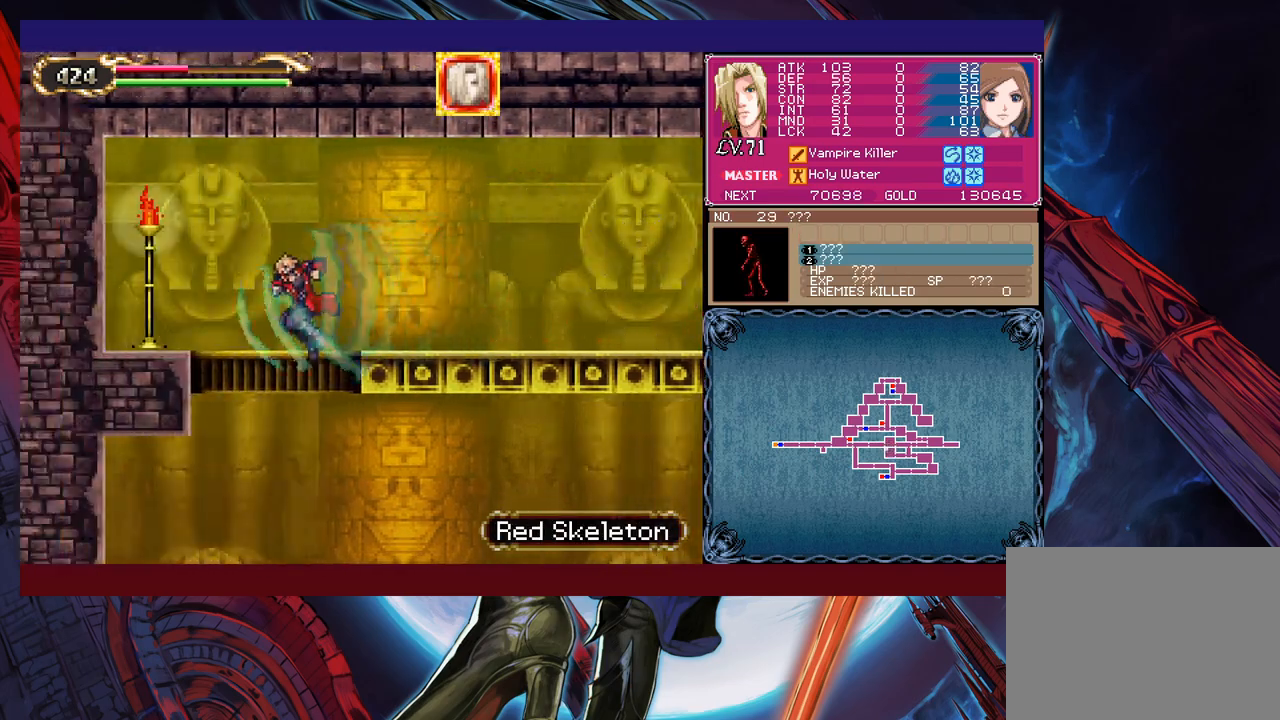
{"buttons": [], "left_stick": "left", "events": [[33, "left_stick", "down-right"], [83, "B", "up"], [117, "left_stick", "right"], [467, "left_stick", "left"]]}
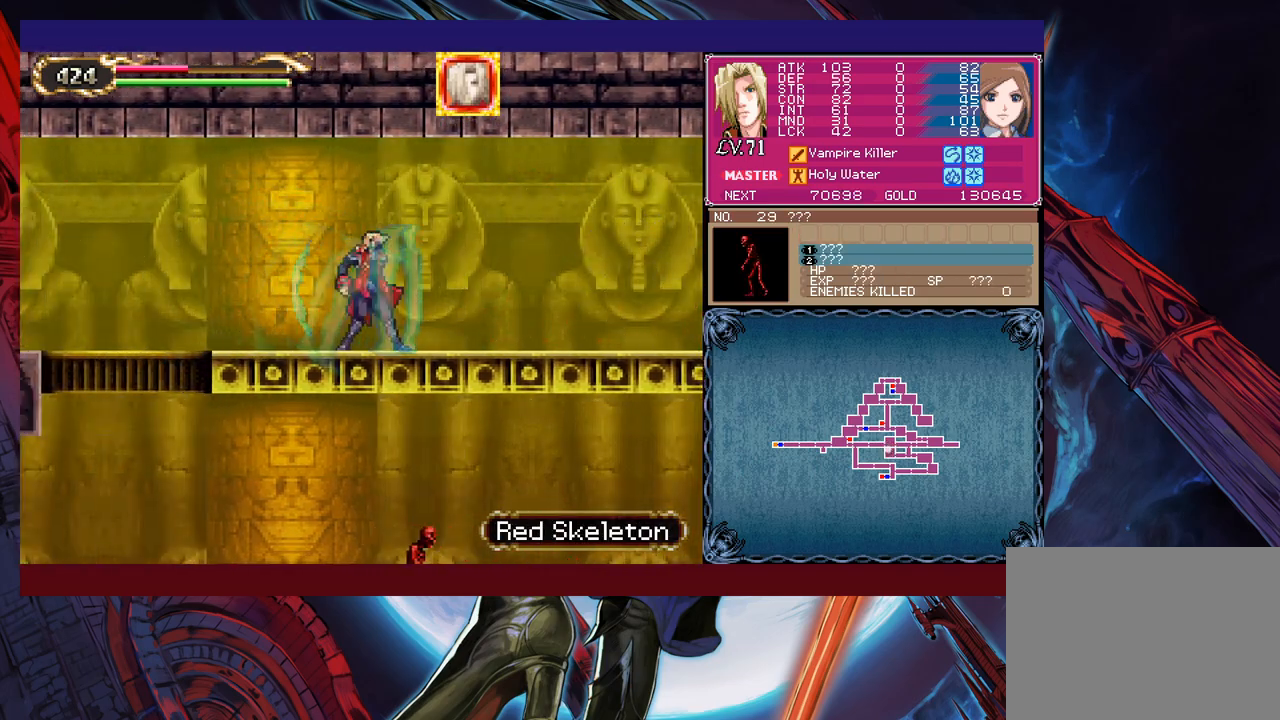
{"buttons": [], "left_stick": "down-right", "events": [[267, "left_stick", "down-left"], [333, "B", "down"], [433, "B", "up"], [433, "left_stick", "down-right"]]}
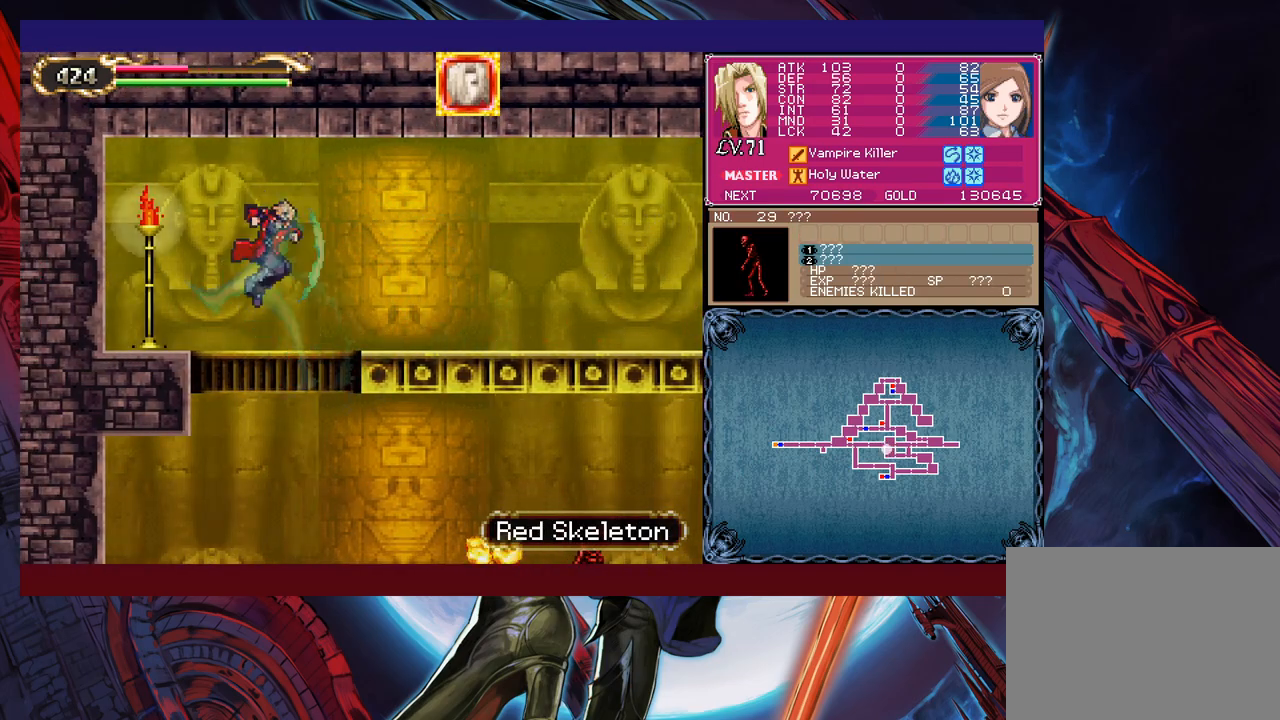
{"buttons": [], "left_stick": "left", "events": [[233, "left_stick", "left"]]}
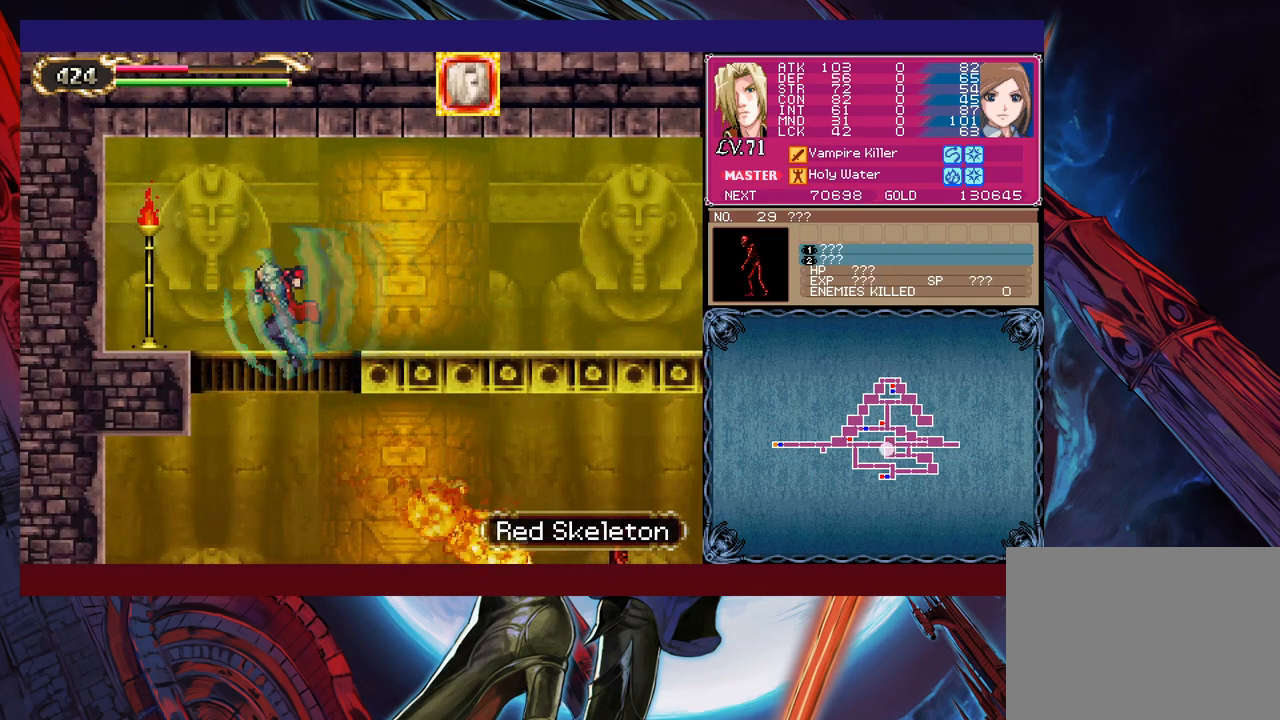
{"buttons": [], "left_stick": "right", "events": [[33, "left_stick", "down"], [233, "left_stick", "right"]]}
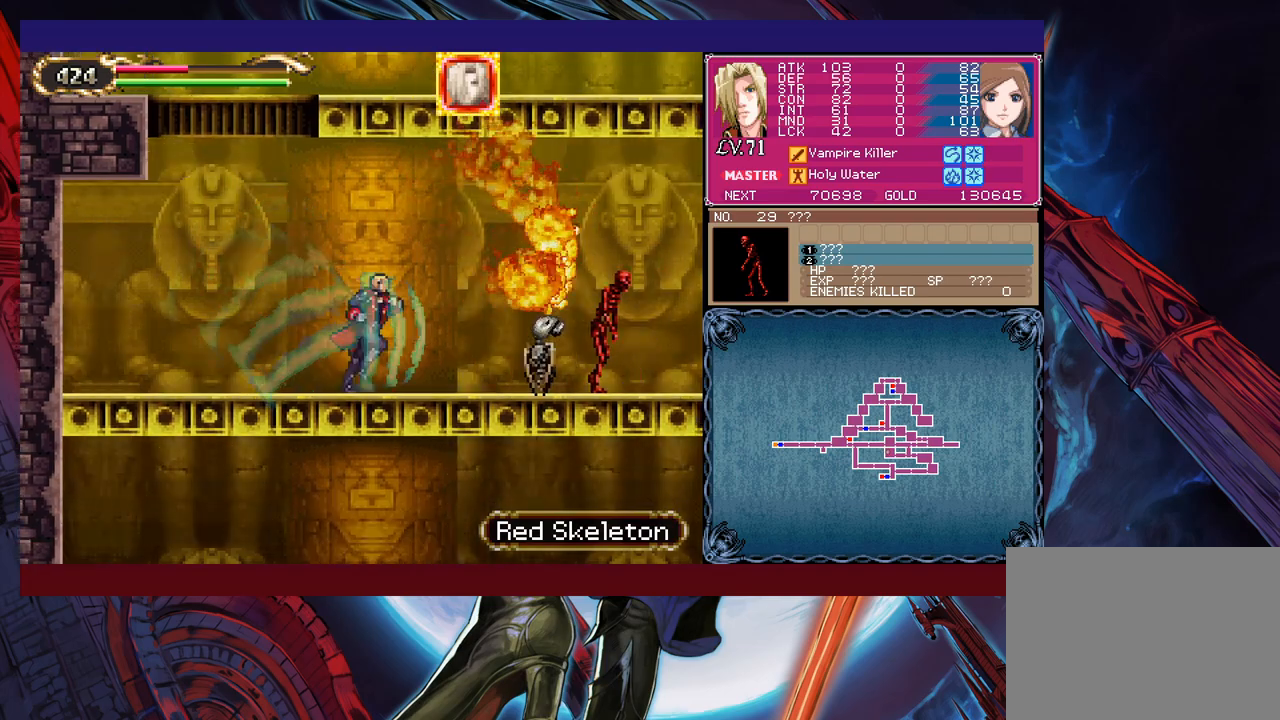
{"buttons": [], "left_stick": "right", "events": [[83, "X", "down"], [233, "X", "up"]]}
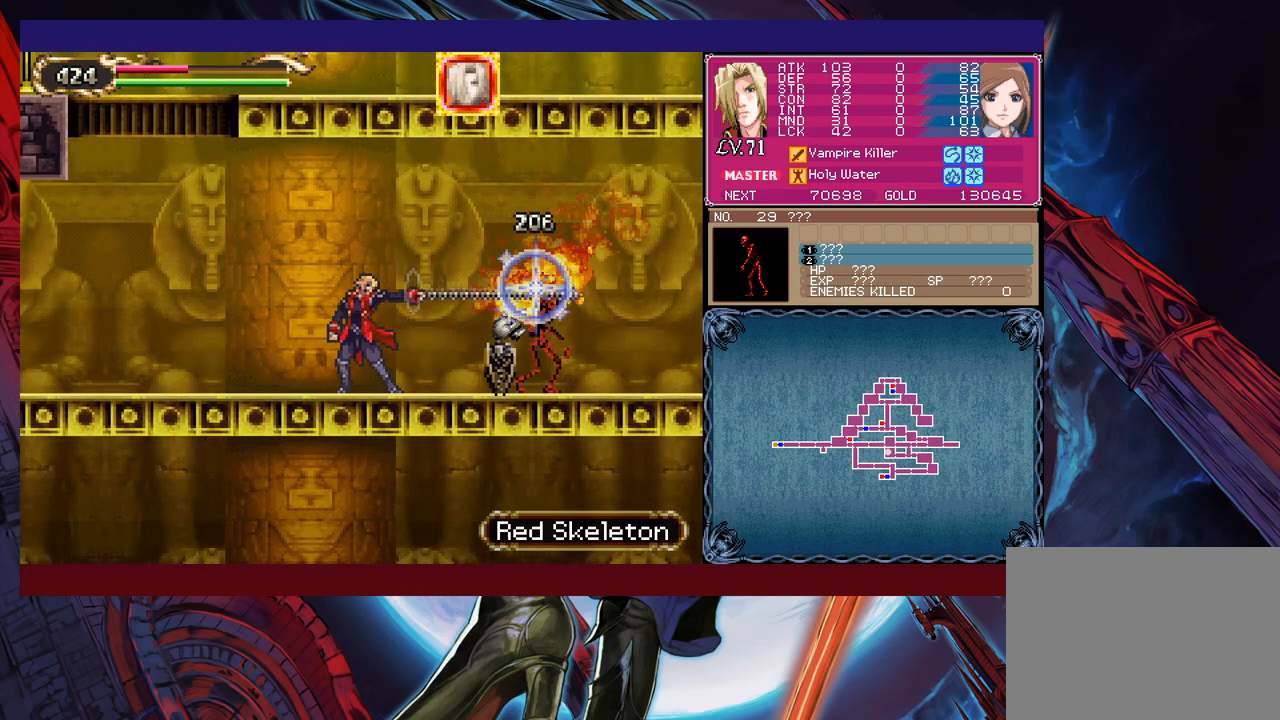
{"buttons": ["X"], "left_stick": "down-right", "events": [[183, "left_stick", "down-right"], [233, "X", "down"]]}
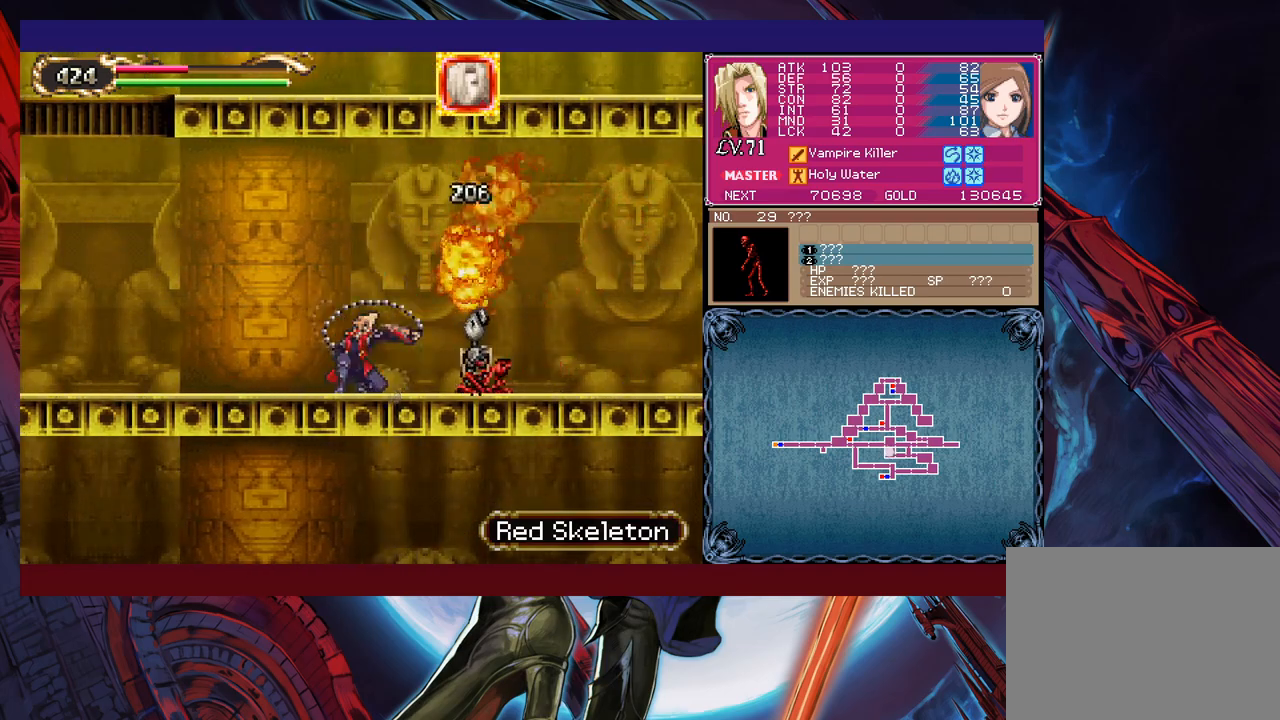
{"buttons": [], "left_stick": "right", "events": [[67, "X", "up"], [117, "left_stick", "right"]]}
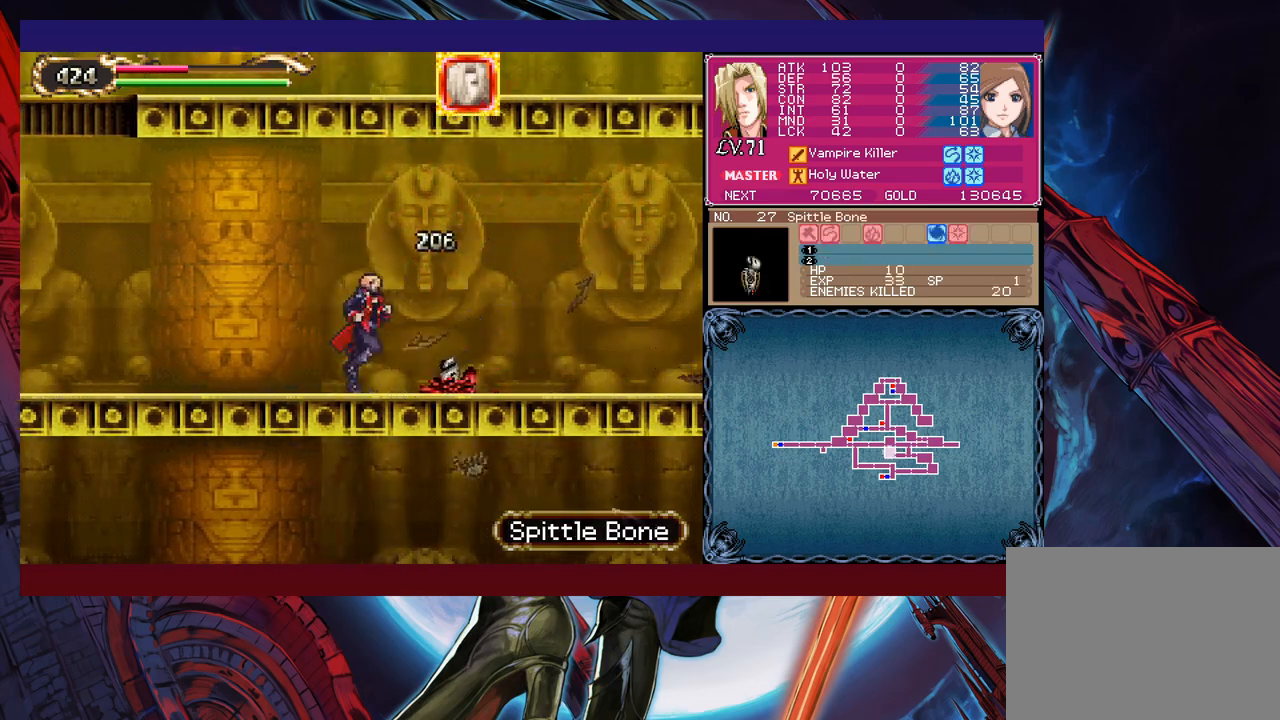
{"buttons": [], "left_stick": "right", "events": [[133, "B", "down"], [233, "B", "up"], [433, "Y", "down"], [483, "Y", "up"]]}
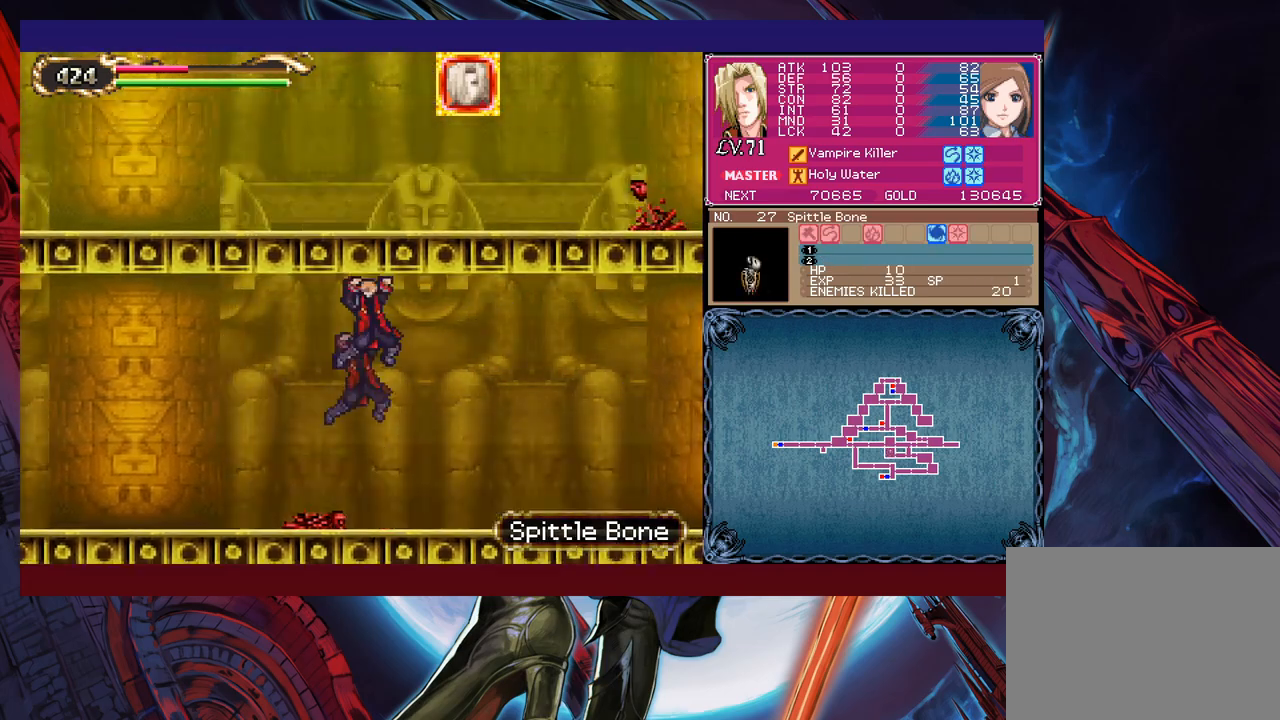
{"buttons": [], "left_stick": "right", "events": []}
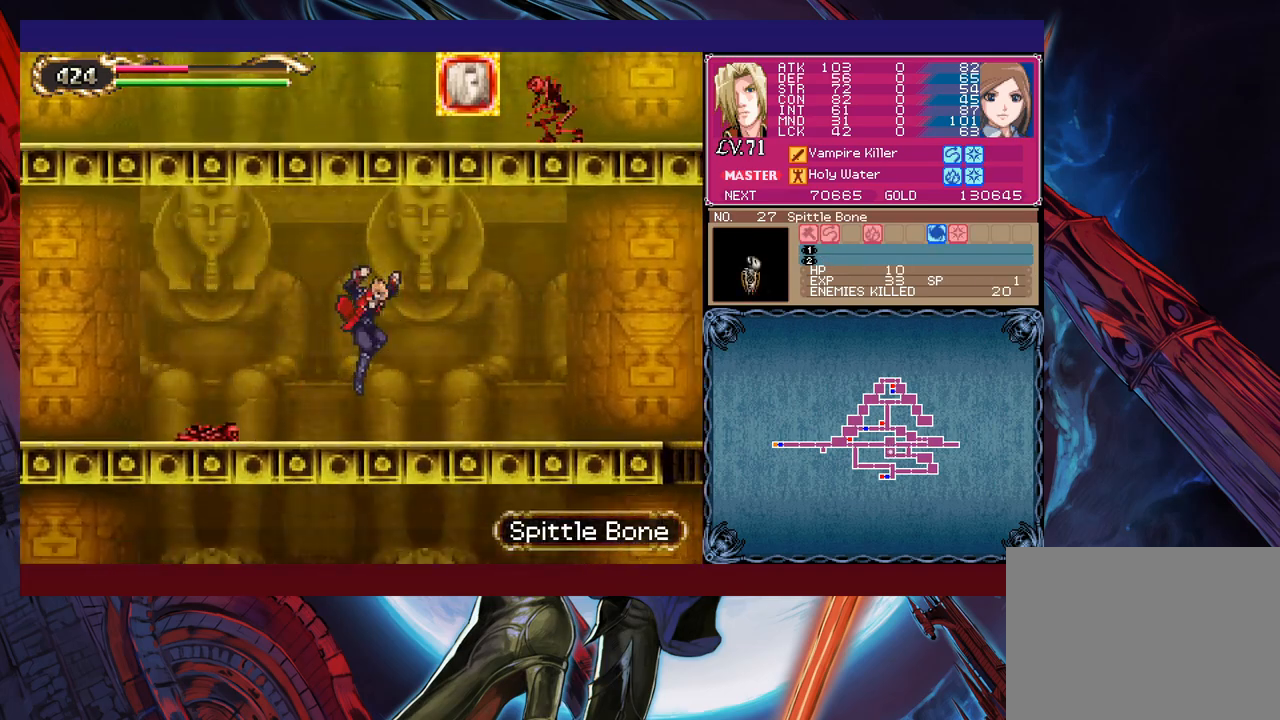
{"buttons": ["X"], "left_stick": "up-right", "events": [[133, "A", "down"], [217, "A", "up"], [233, "L1", "down"], [233, "left_stick", "up-right"], [333, "L1", "up"], [333, "X", "down"]]}
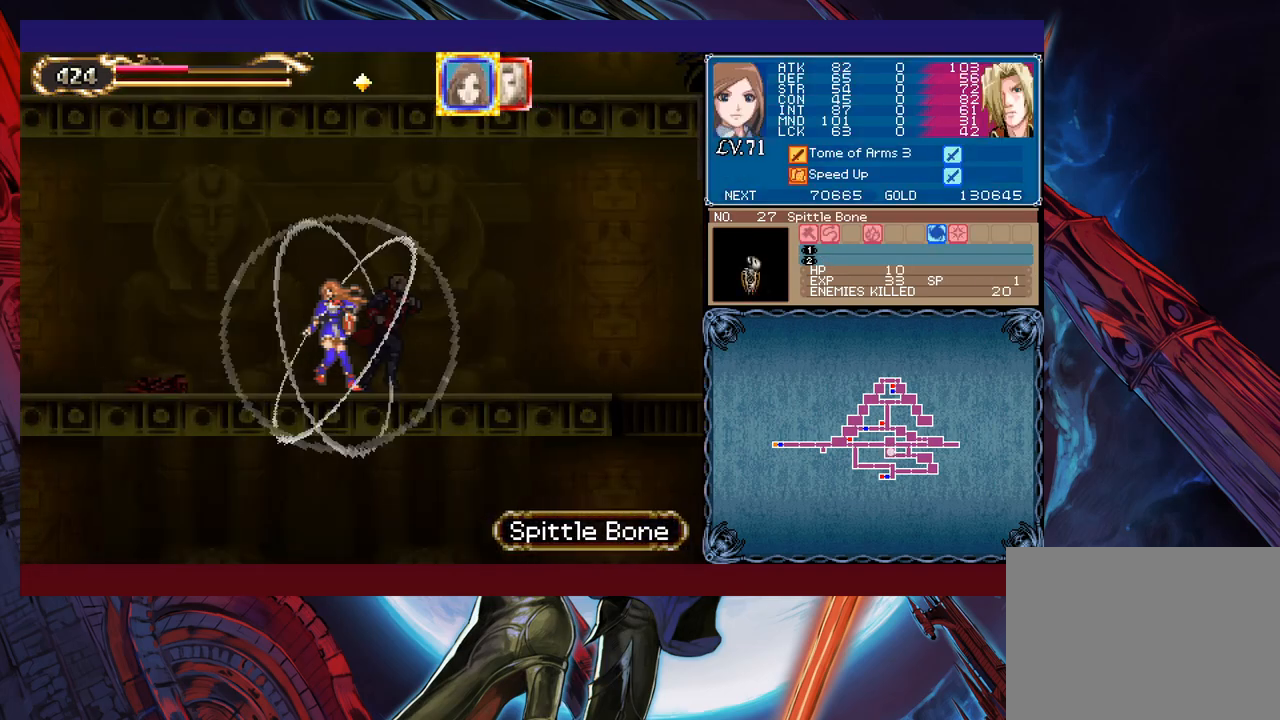
{"buttons": ["X"], "left_stick": "up-right", "events": [[83, "X", "up"], [317, "X", "down"]]}
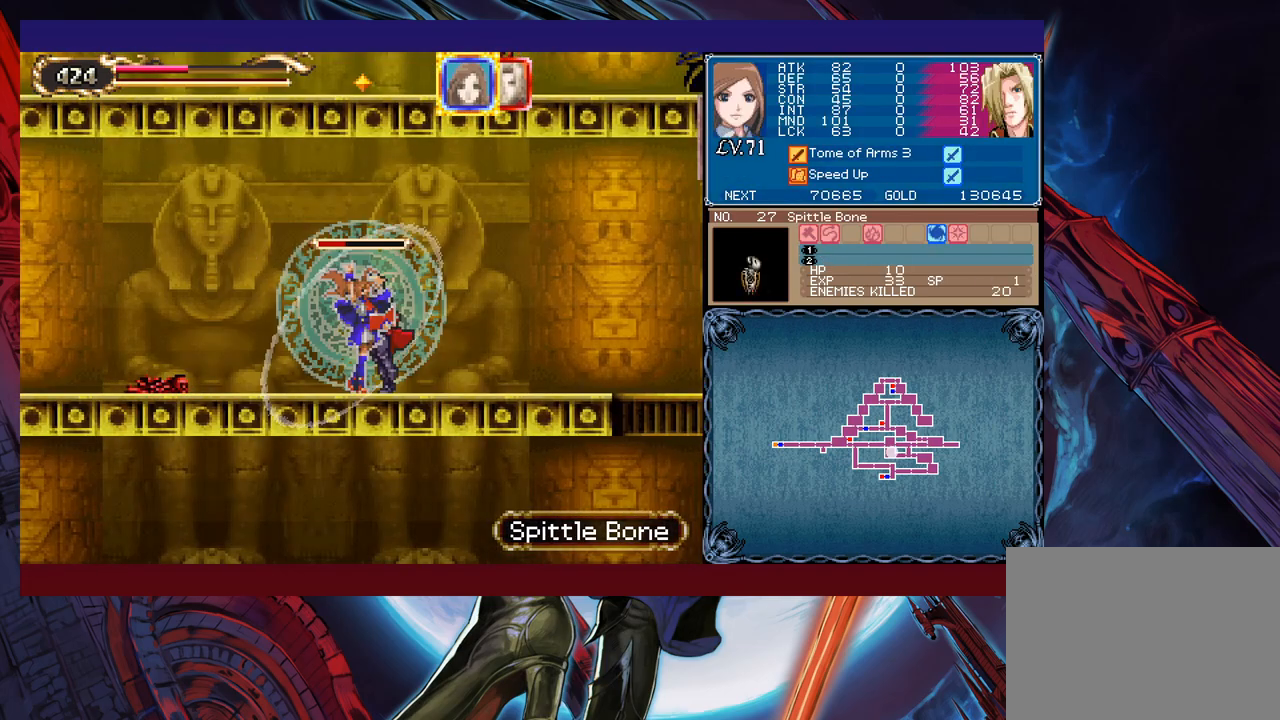
{"buttons": ["X"], "left_stick": "center", "events": [[283, "left_stick", "center"]]}
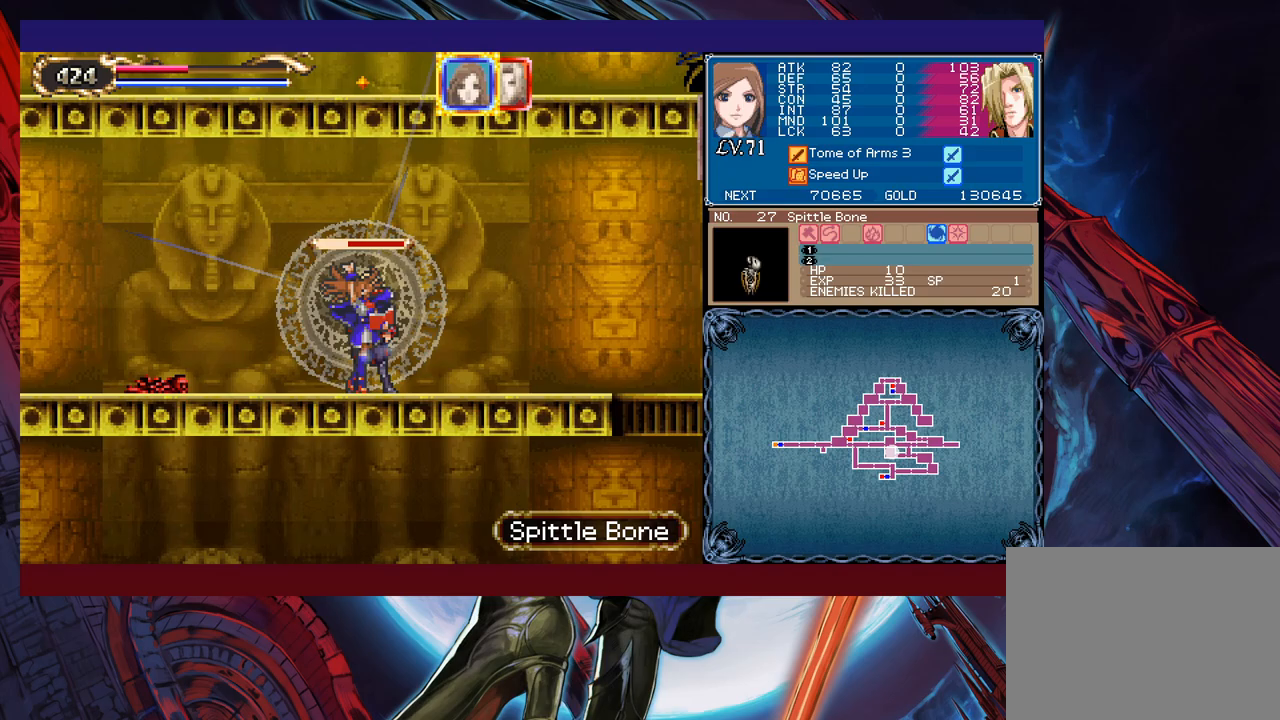
{"buttons": ["X", "L1"], "left_stick": "right", "events": [[383, "L1", "down"], [383, "left_stick", "right"]]}
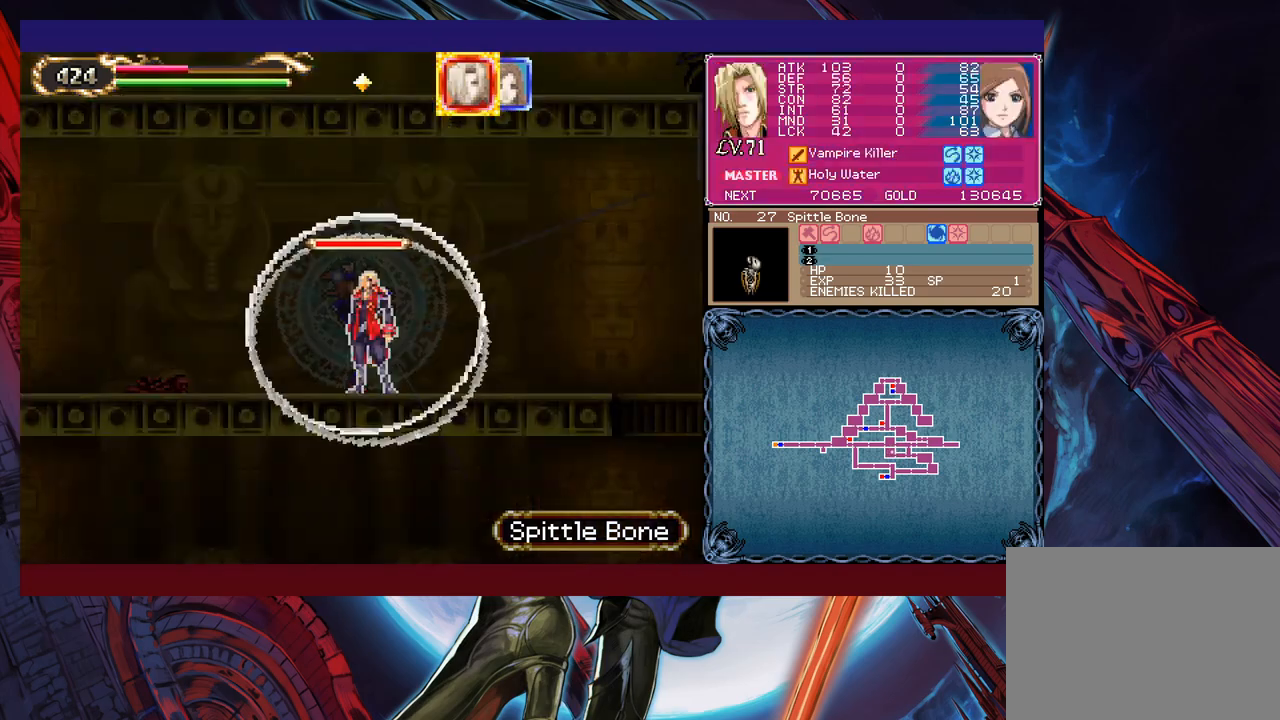
{"buttons": [], "left_stick": "right", "events": [[17, "L1", "up"], [117, "X", "up"]]}
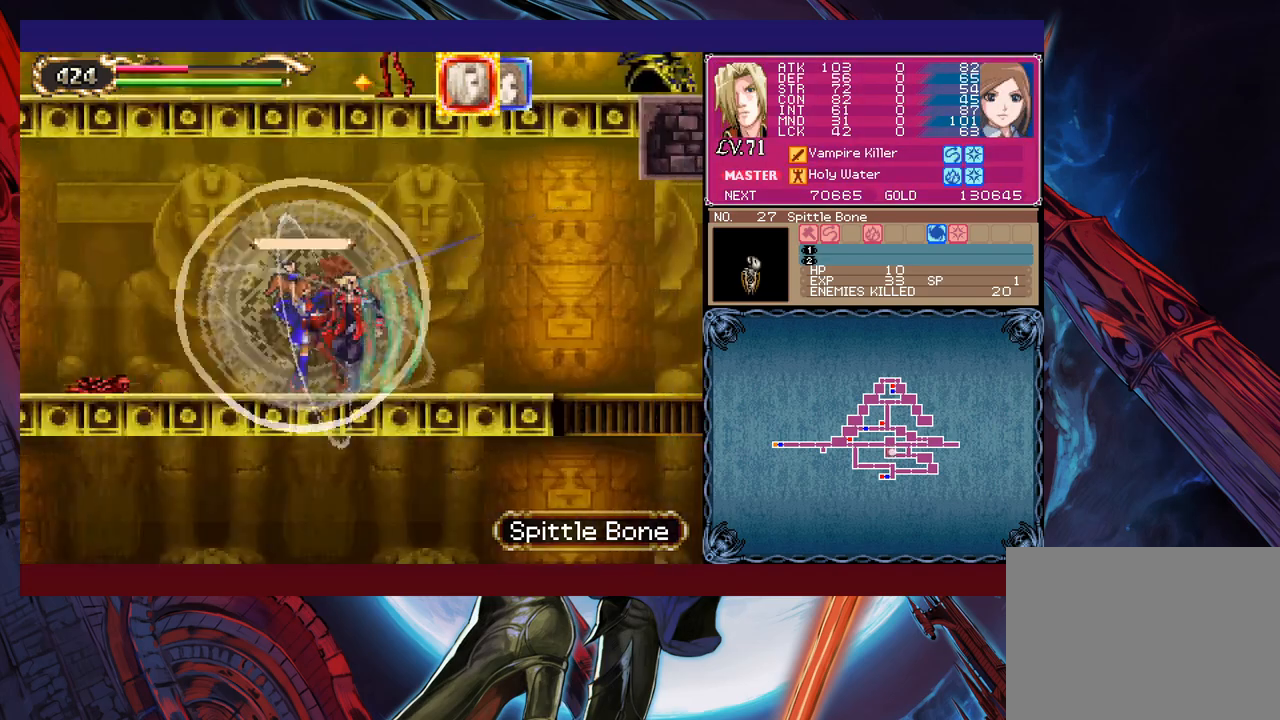
{"buttons": [], "left_stick": "right", "events": [[17, "A", "down"], [67, "A", "up"], [233, "B", "down"], [283, "B", "up"]]}
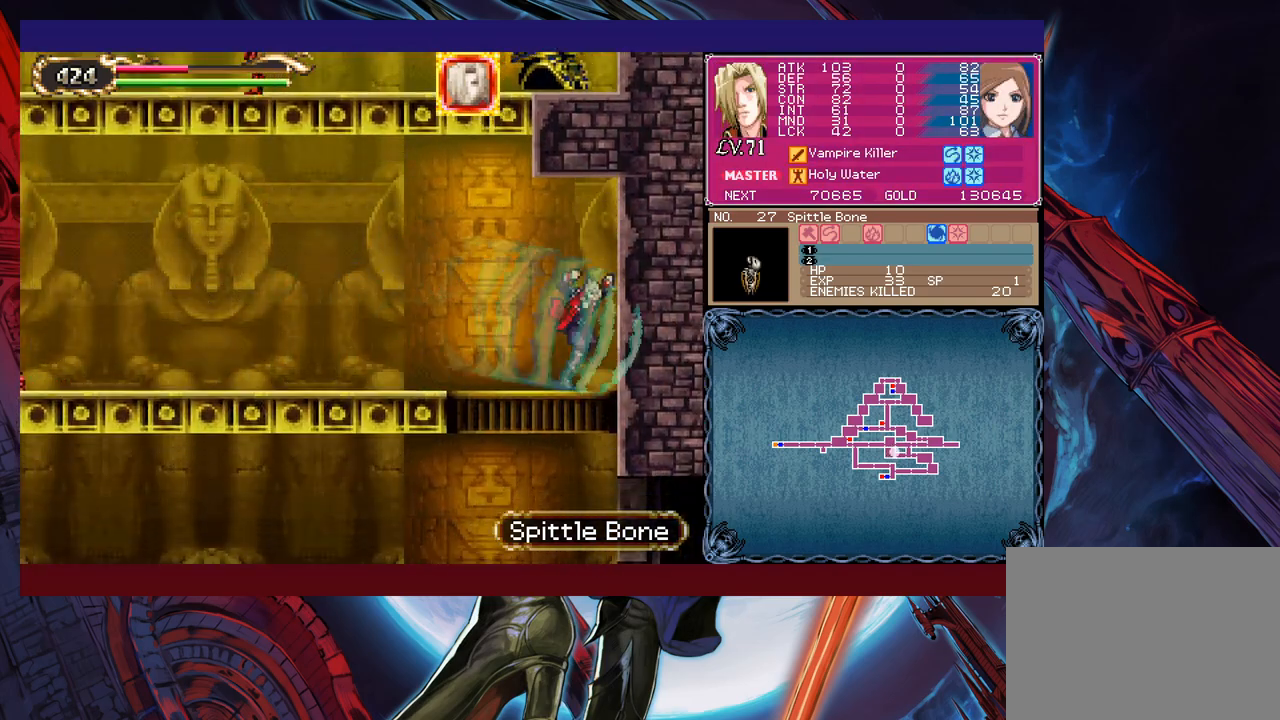
{"buttons": [], "left_stick": "right", "events": []}
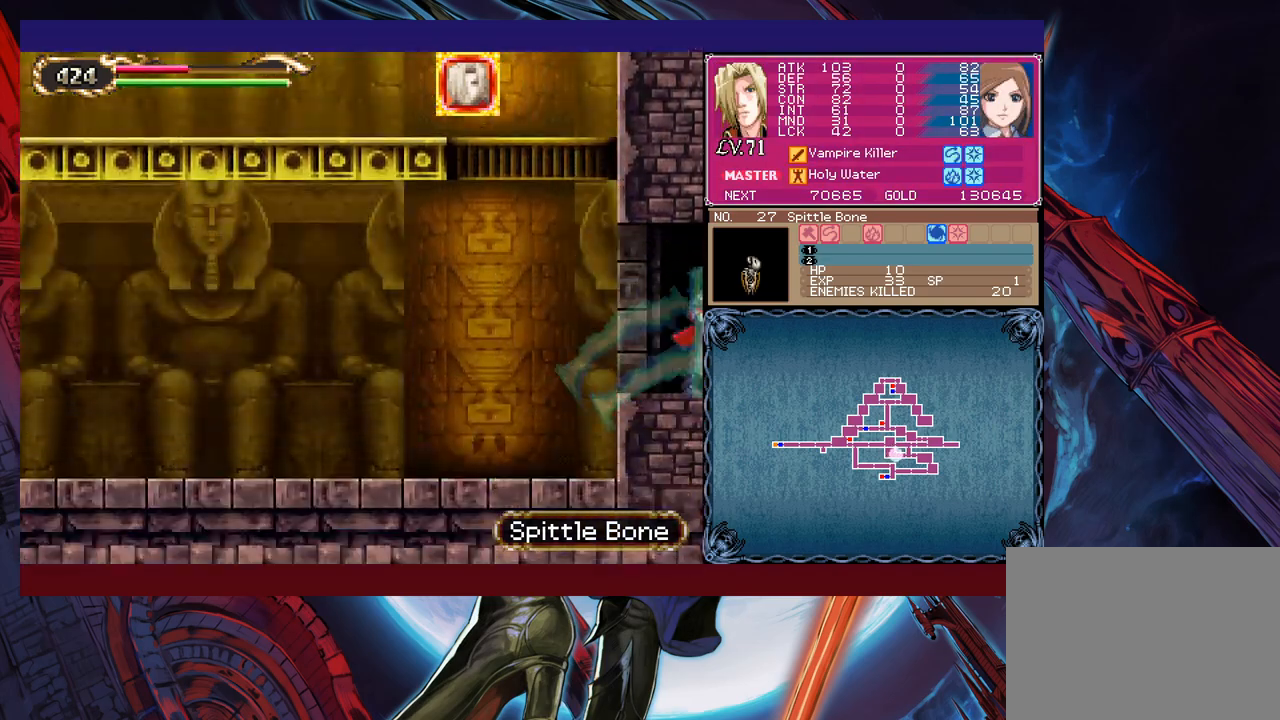
{"buttons": [], "left_stick": "right", "events": []}
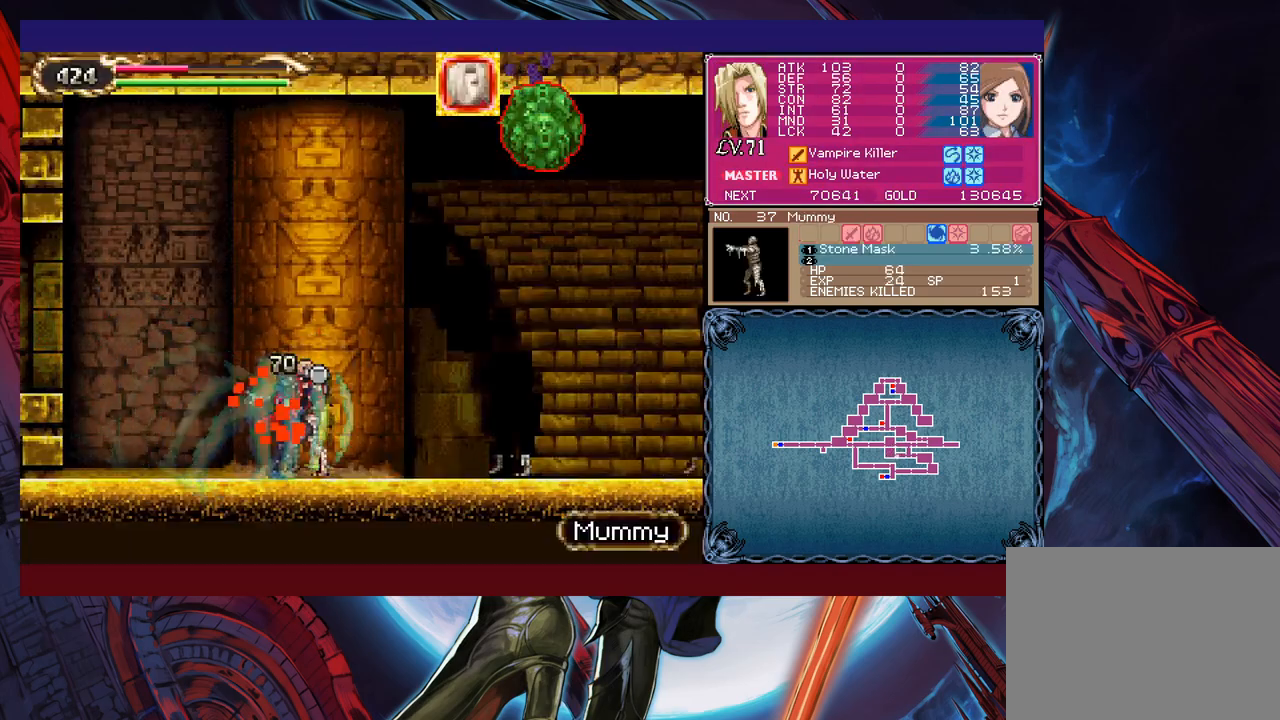
{"buttons": ["B", "X"], "left_stick": "right", "events": [[33, "B", "down"], [117, "X", "down"]]}
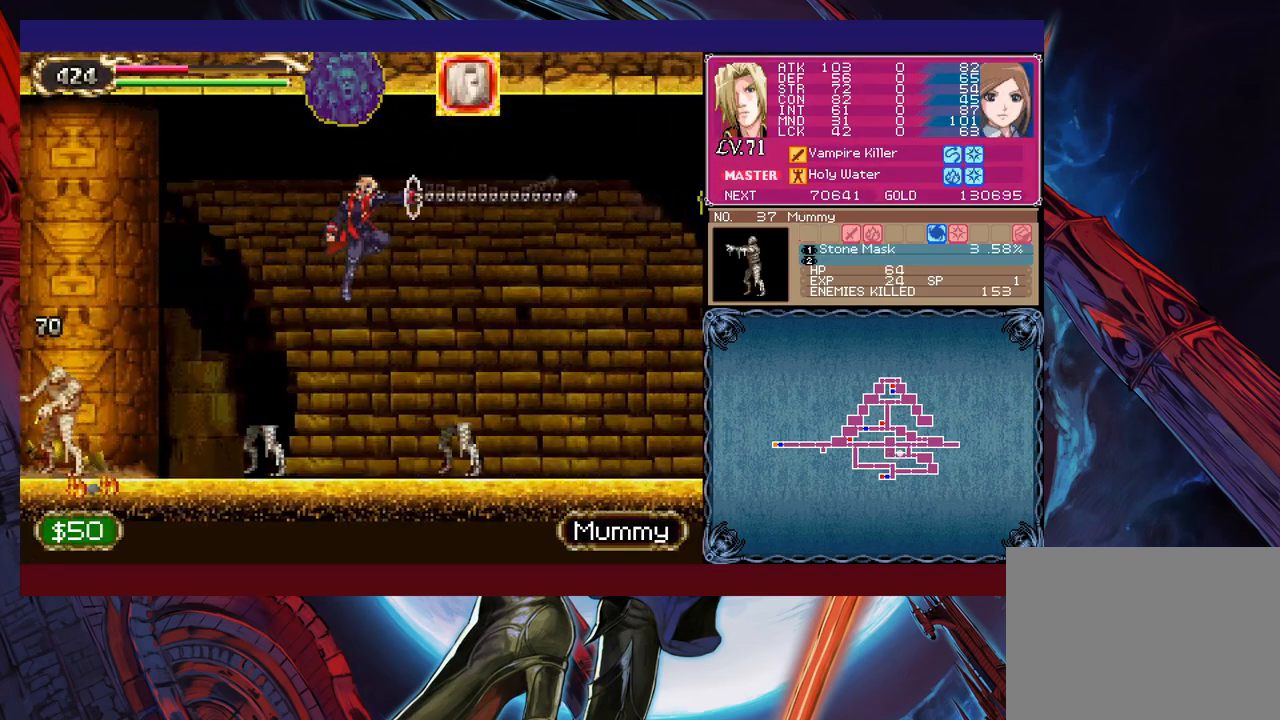
{"buttons": ["B", "X"], "left_stick": "right", "events": [[233, "B", "up"], [267, "X", "up"], [467, "X", "down"], [483, "B", "down"]]}
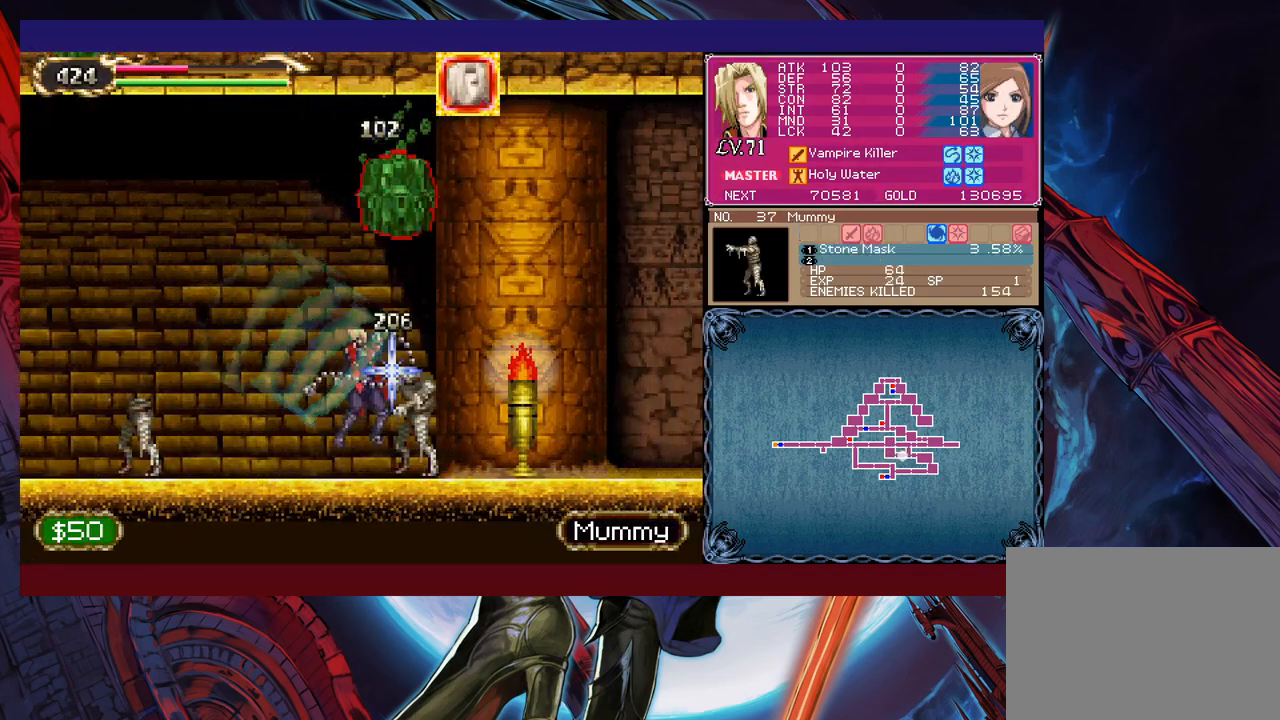
{"buttons": [], "left_stick": "right", "events": [[317, "X", "up"], [333, "B", "up"]]}
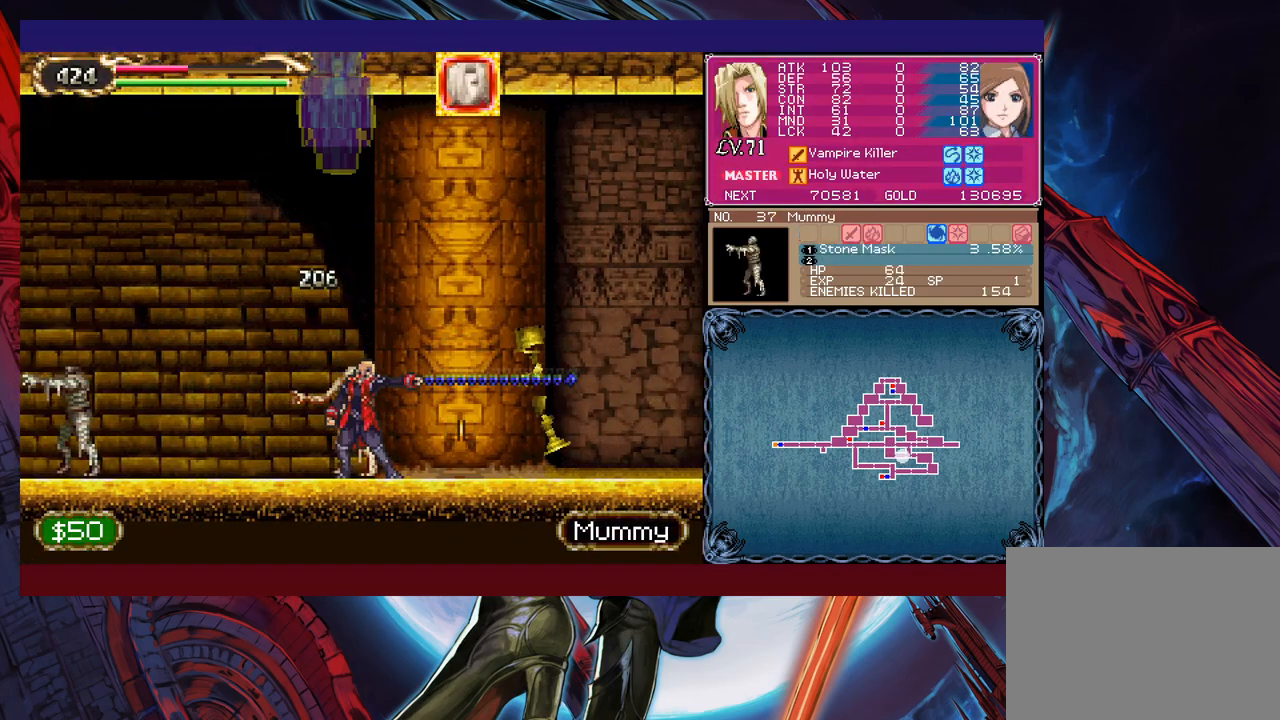
{"buttons": ["B"], "left_stick": "right", "events": [[417, "B", "down"]]}
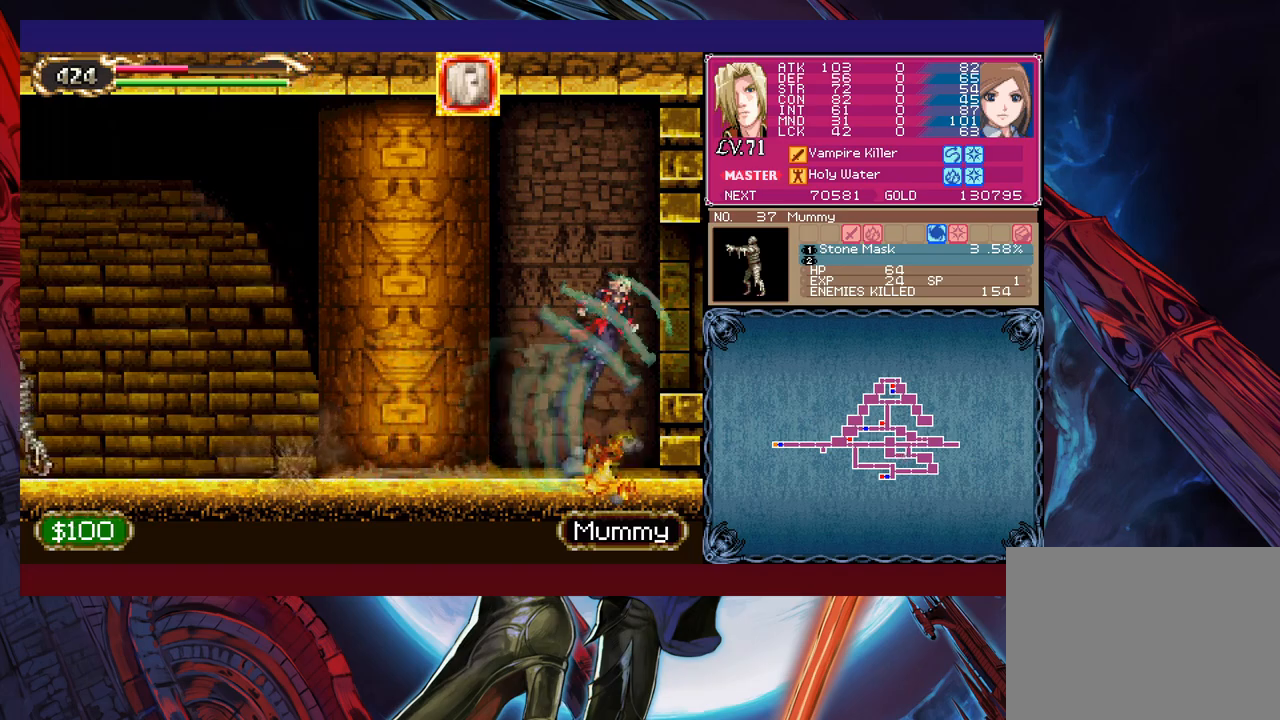
{"buttons": [], "left_stick": "up-right", "events": [[17, "B", "up"], [67, "B", "down"], [67, "left_stick", "down-right"], [283, "B", "up"], [283, "left_stick", "up-right"]]}
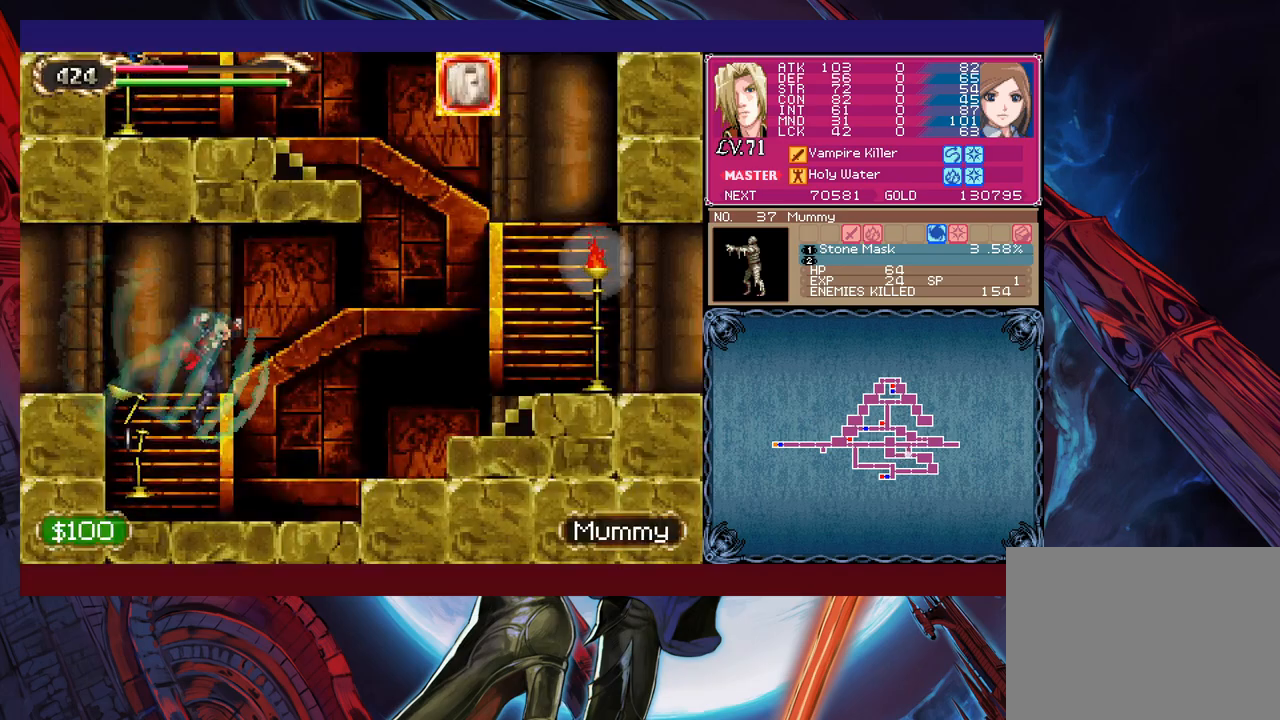
{"buttons": [], "left_stick": "up-left", "events": [[117, "B", "down"], [183, "B", "up"], [283, "Y", "down"], [383, "Y", "up"], [383, "left_stick", "up-left"]]}
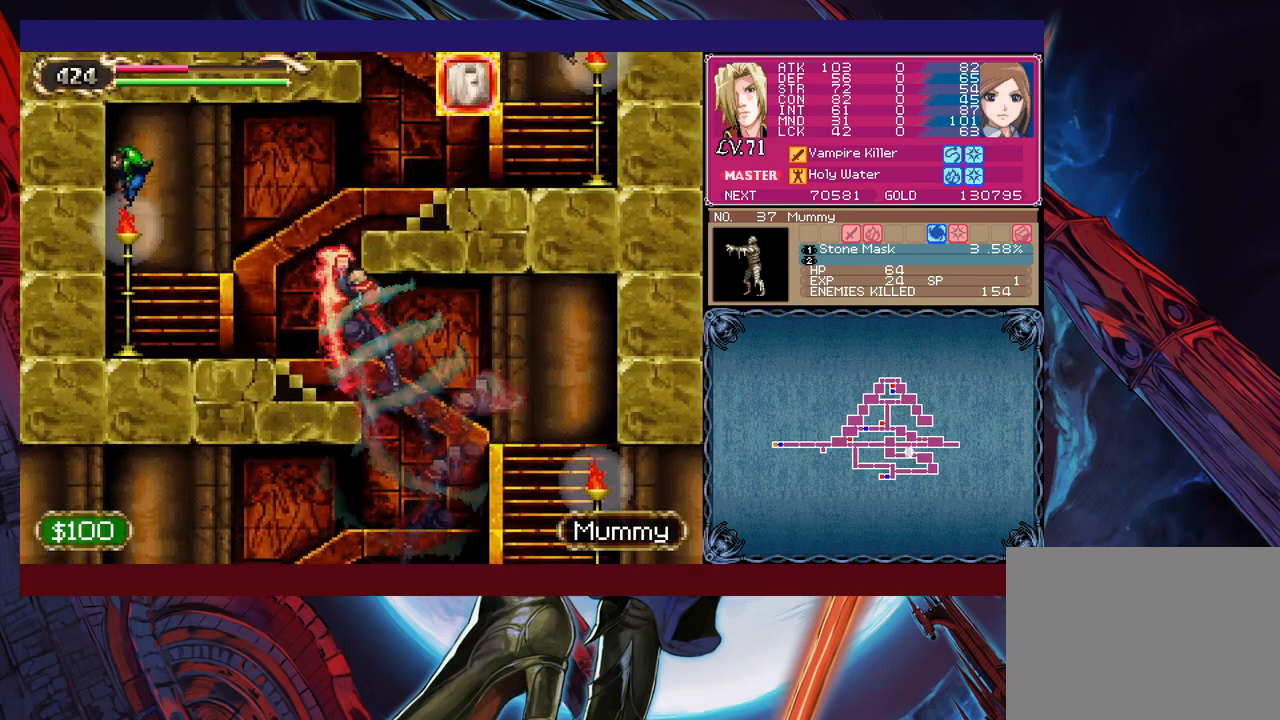
{"buttons": [], "left_stick": "up-right", "events": [[133, "Y", "down"], [267, "Y", "up"], [283, "left_stick", "up-right"]]}
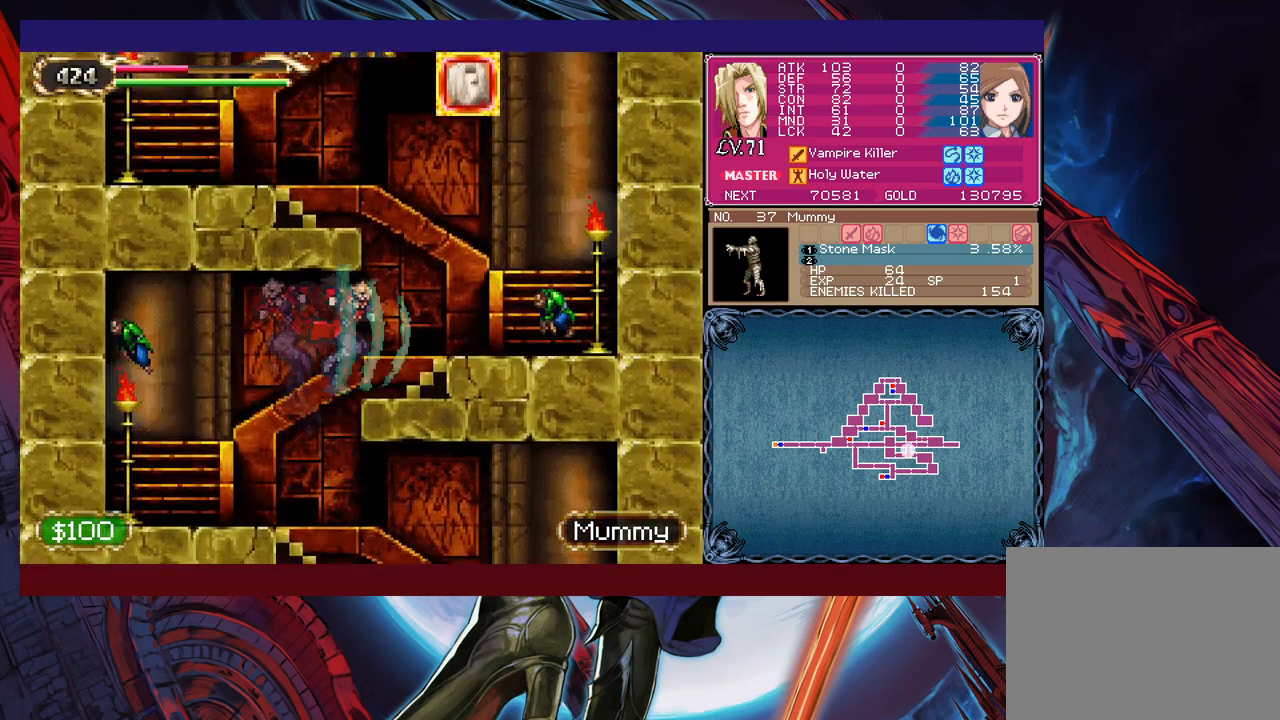
{"buttons": [], "left_stick": "up-right", "events": [[67, "Y", "down"], [133, "left_stick", "up-left"], [183, "Y", "up"], [383, "Y", "down"], [433, "left_stick", "up-right"], [483, "Y", "up"]]}
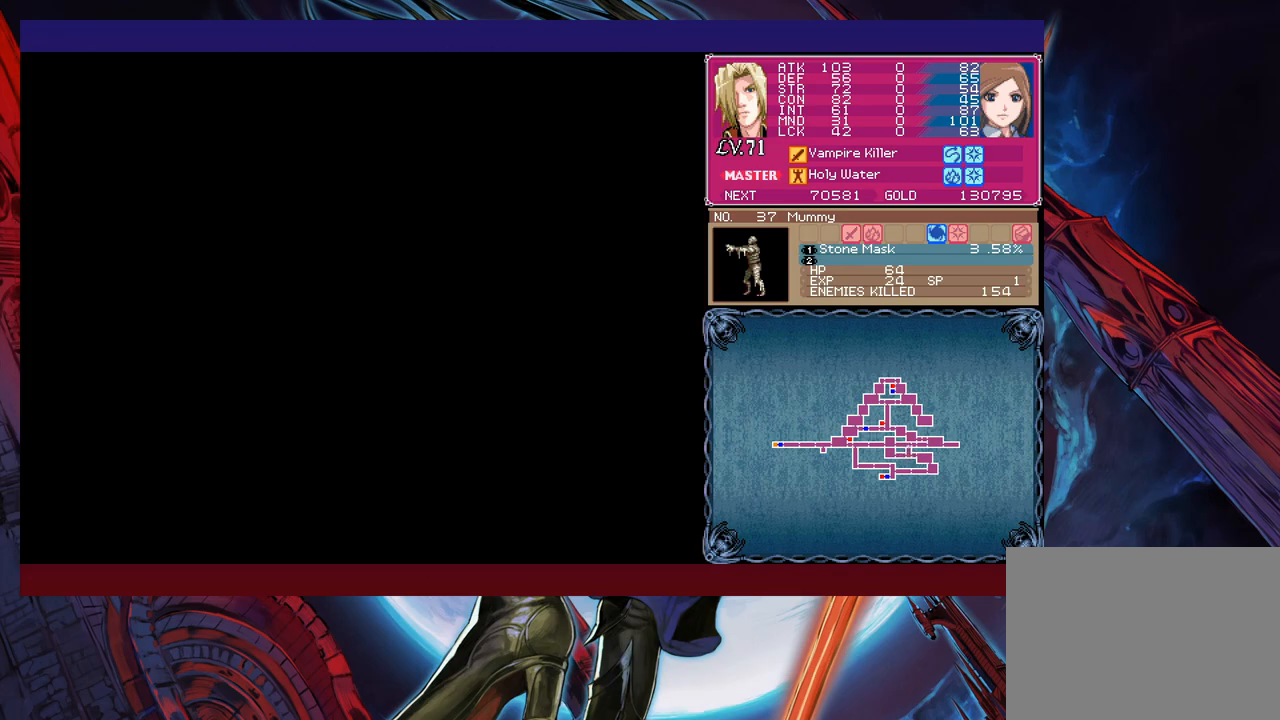
{"buttons": [], "left_stick": "down-right", "events": [[83, "left_stick", "right"], [283, "left_stick", "down-right"], [433, "B", "down"], [483, "B", "up"]]}
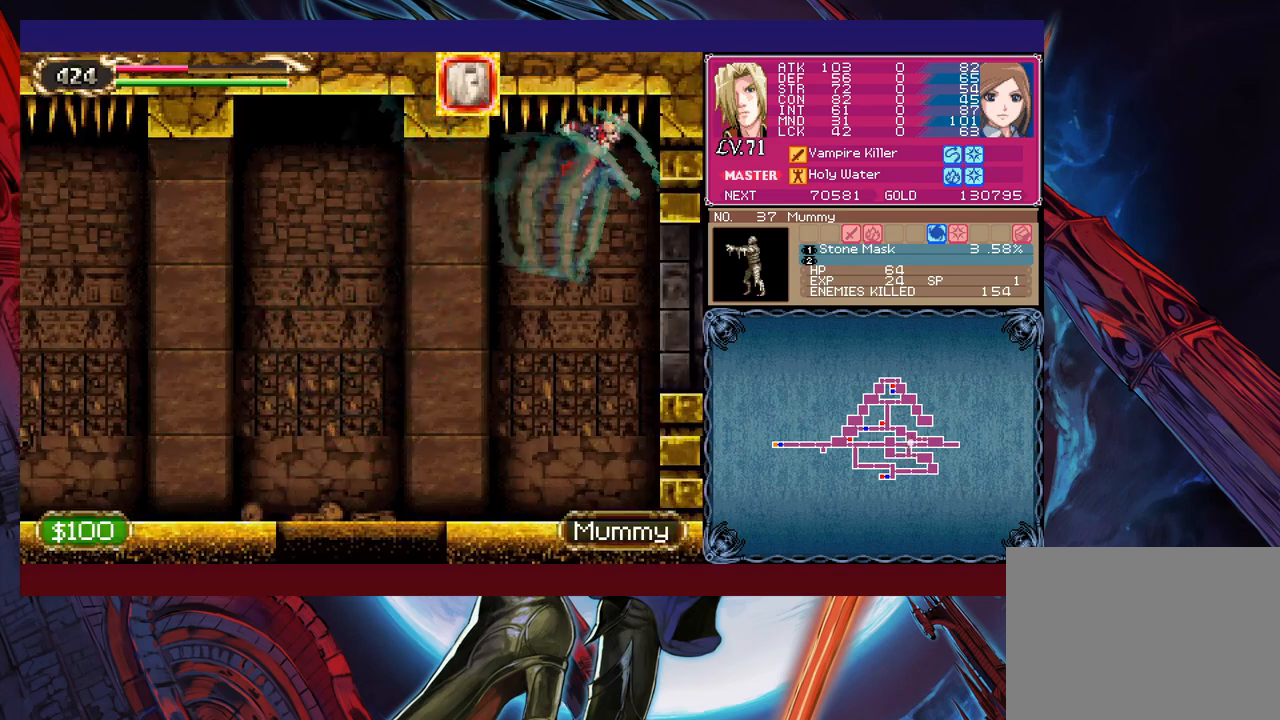
{"buttons": [], "left_stick": "right", "events": [[183, "B", "down"], [233, "B", "up"], [300, "left_stick", "right"]]}
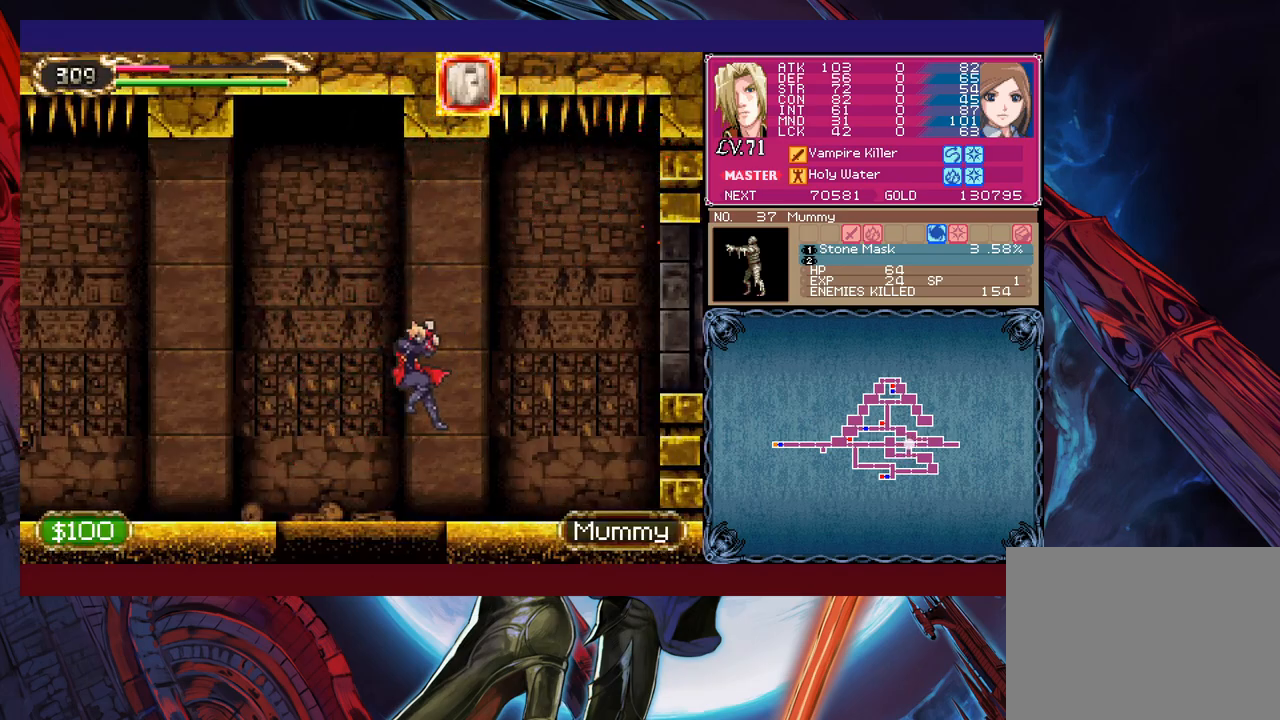
{"buttons": ["B"], "left_stick": "right", "events": [[133, "B", "down"], [183, "B", "up"], [467, "B", "down"]]}
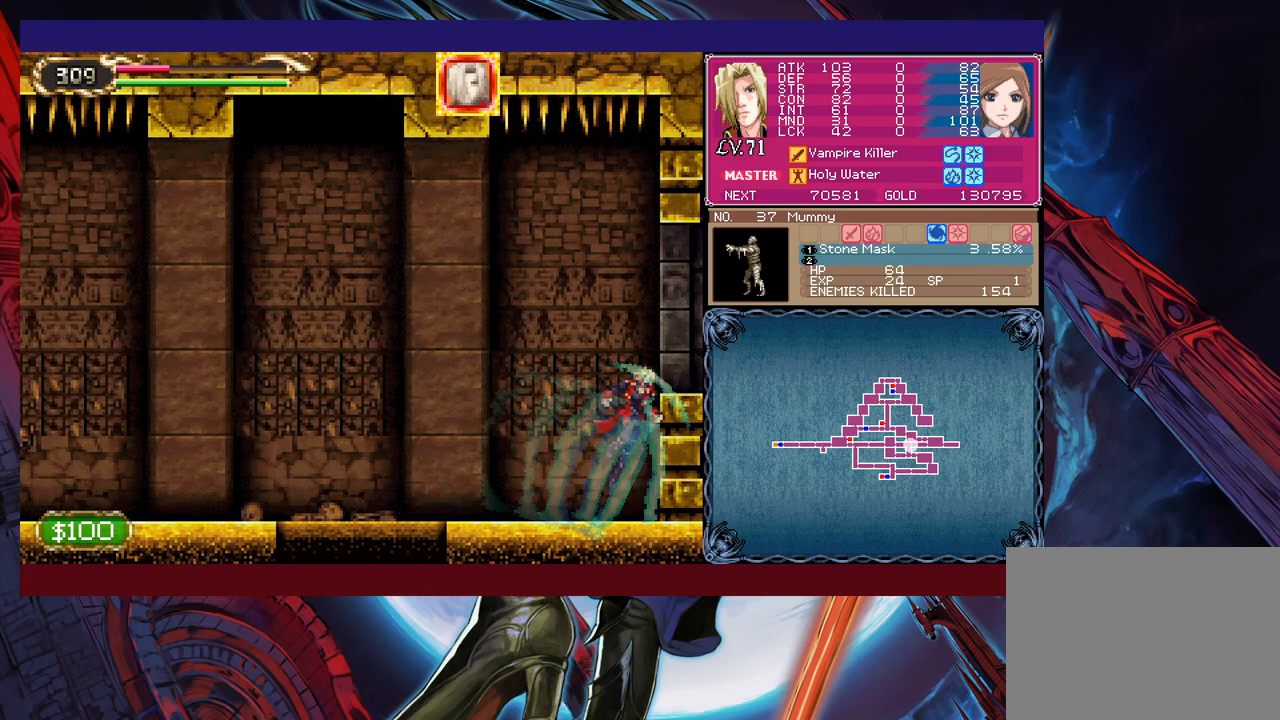
{"buttons": [], "left_stick": "right", "events": [[167, "B", "up"]]}